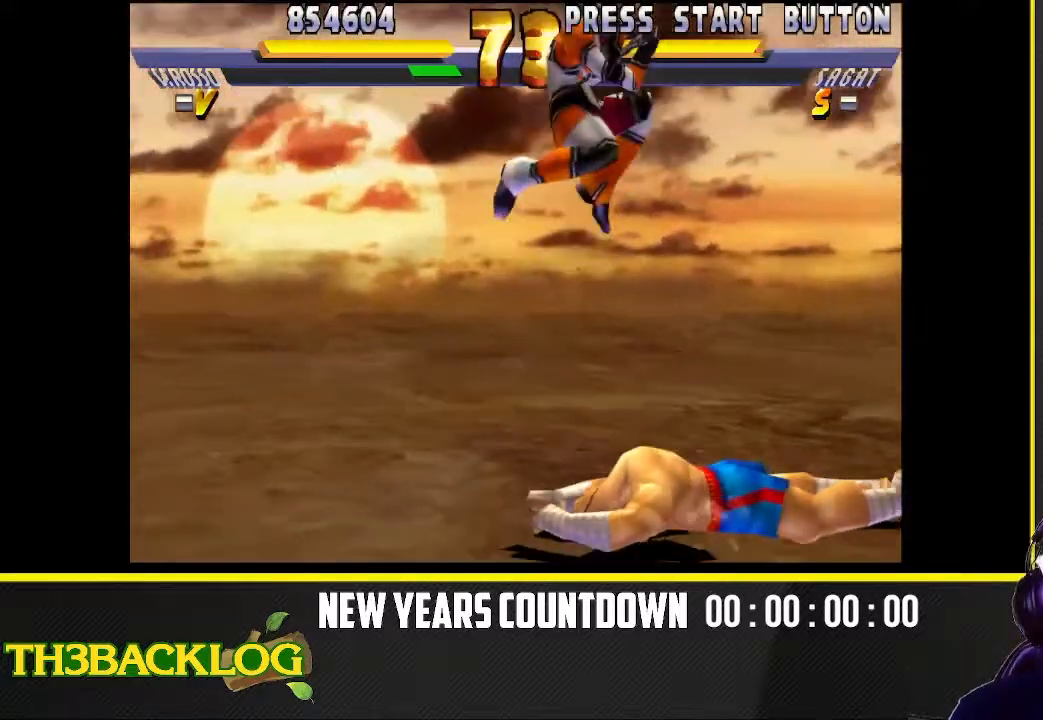
Gameplay with a controller (arcade stick); each line is a JSON object with the inputs held at the frame after it (dt_ms = milliseconds from this image to that frame). "events" lists button and stick changes between this image and that frame as [ms after this image, input, new state], when the widget could be followed in between. Not read: L3 R3.
{"dt_ms": 500, "buttons": [], "left_stick": "down-right", "events": [[183, "left_stick", "center"], [217, "TRIANGLE", "down"], [317, "R1", "down"], [333, "R1", "up"], [350, "left_stick", "right"], [417, "TRIANGLE", "up"], [417, "left_stick", "down-right"]]}
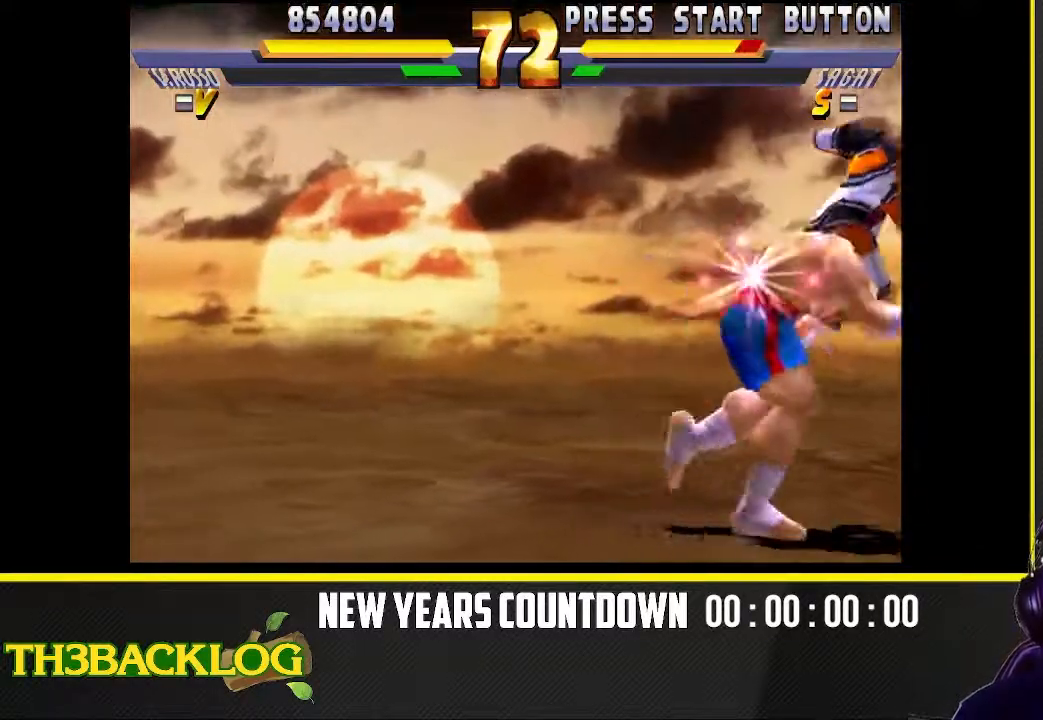
{"dt_ms": 500, "buttons": ["TRIANGLE"], "left_stick": "down-right", "events": [[33, "TRIANGLE", "down"], [83, "TRIANGLE", "up"], [100, "TRIANGLE", "down"], [167, "TRIANGLE", "up"], [183, "left_stick", "left"], [267, "TRIANGLE", "down"], [267, "left_stick", "down-right"], [317, "TRIANGLE", "up"], [333, "TRIANGLE", "down"], [333, "left_stick", "down-left"], [383, "TRIANGLE", "up"], [467, "left_stick", "down-right"], [500, "TRIANGLE", "down"]]}
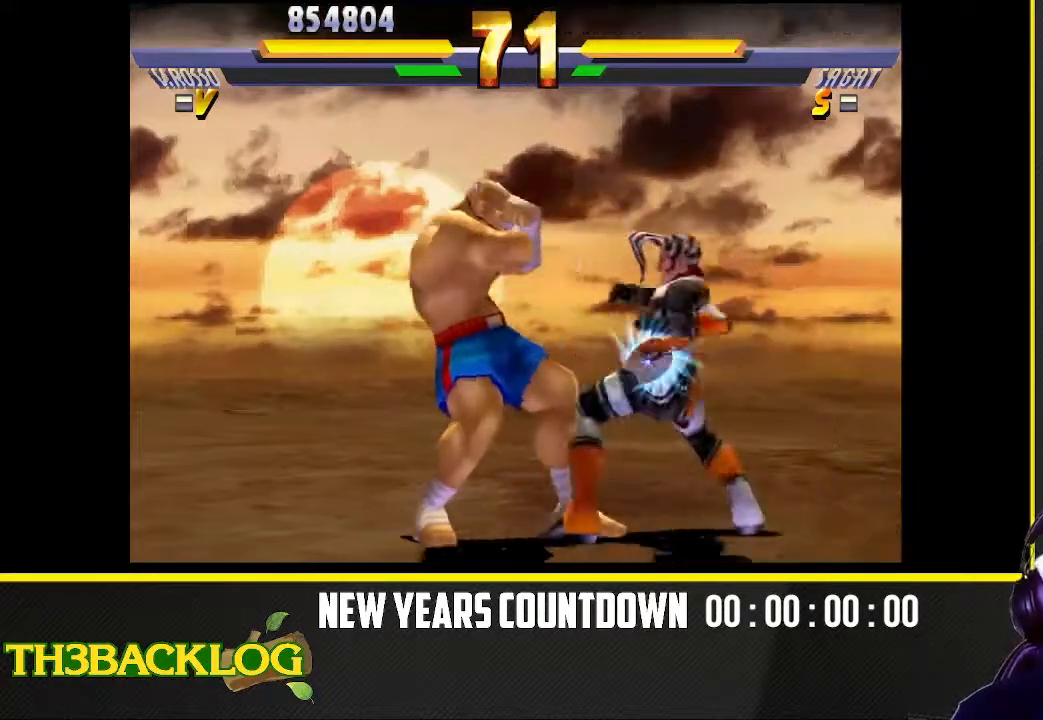
{"dt_ms": 500, "buttons": [], "left_stick": "center", "events": [[17, "left_stick", "down-left"], [83, "TRIANGLE", "up"], [117, "left_stick", "right"], [167, "left_stick", "down"], [233, "TRIANGLE", "down"], [233, "left_stick", "left"], [300, "TRIANGLE", "up"], [300, "left_stick", "up"], [467, "left_stick", "center"]]}
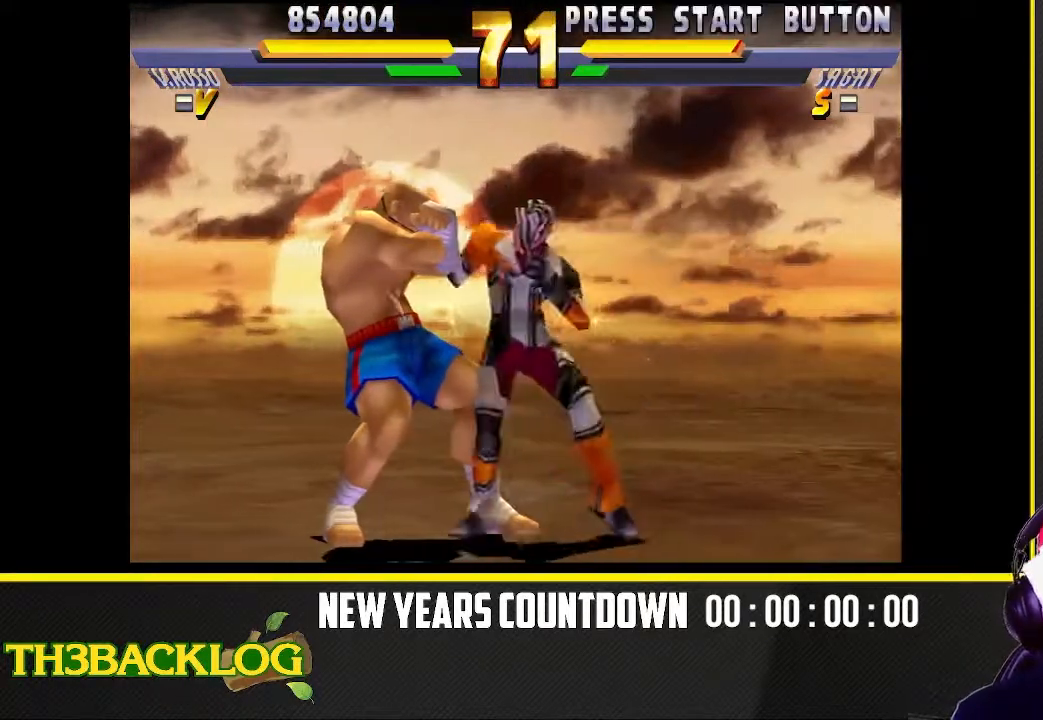
{"dt_ms": 500, "buttons": [], "left_stick": "down-right", "events": [[150, "left_stick", "right"], [383, "left_stick", "down-right"]]}
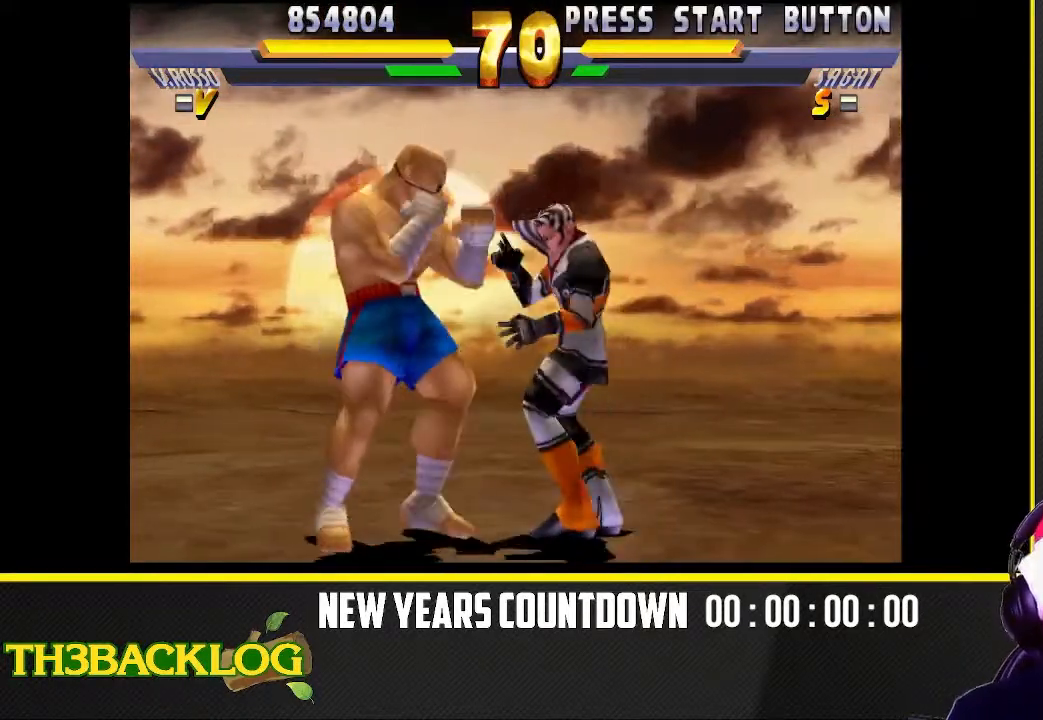
{"dt_ms": 500, "buttons": ["R2"], "left_stick": "center", "events": [[217, "R2", "down"], [383, "R2", "up"], [417, "left_stick", "center"], [433, "R2", "down"]]}
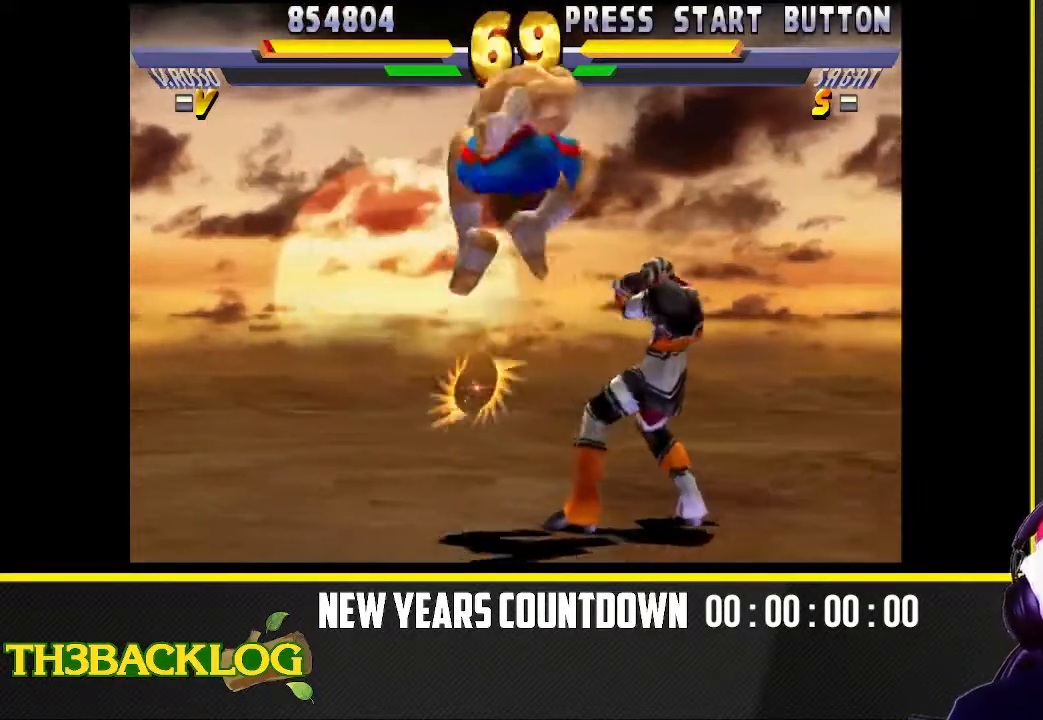
{"dt_ms": 500, "buttons": ["R2"], "left_stick": "right", "events": [[117, "R2", "up"], [217, "left_stick", "right"], [317, "R2", "down"]]}
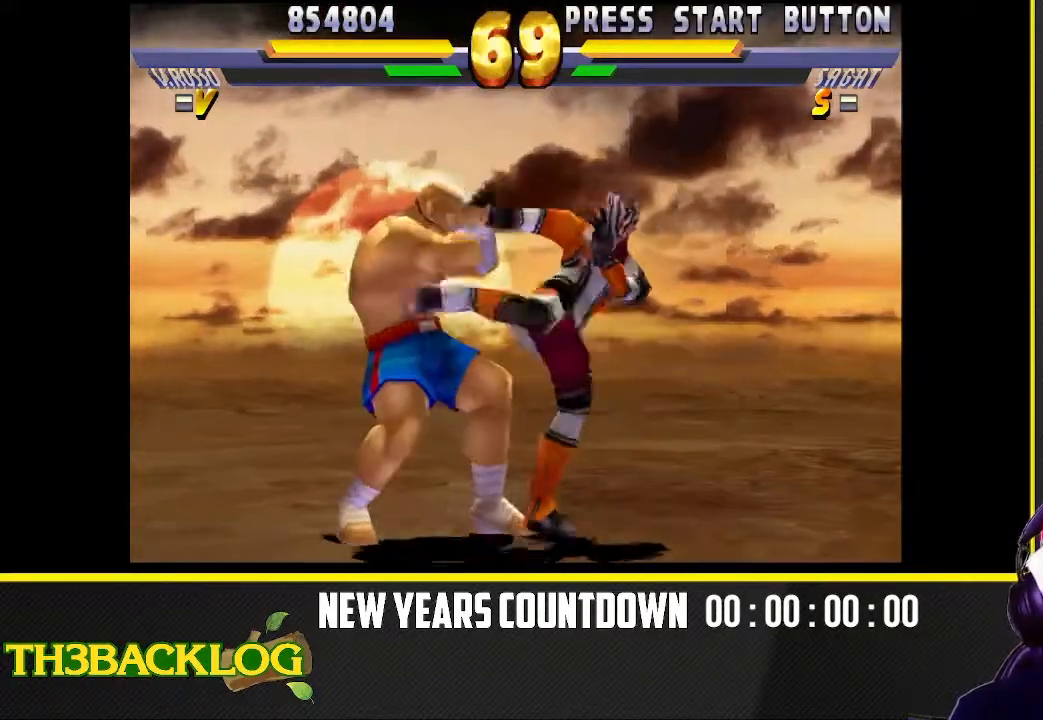
{"dt_ms": 500, "buttons": [], "left_stick": "up-left", "events": [[33, "R2", "up"], [217, "left_stick", "down"], [300, "left_stick", "left"], [367, "left_stick", "up-left"]]}
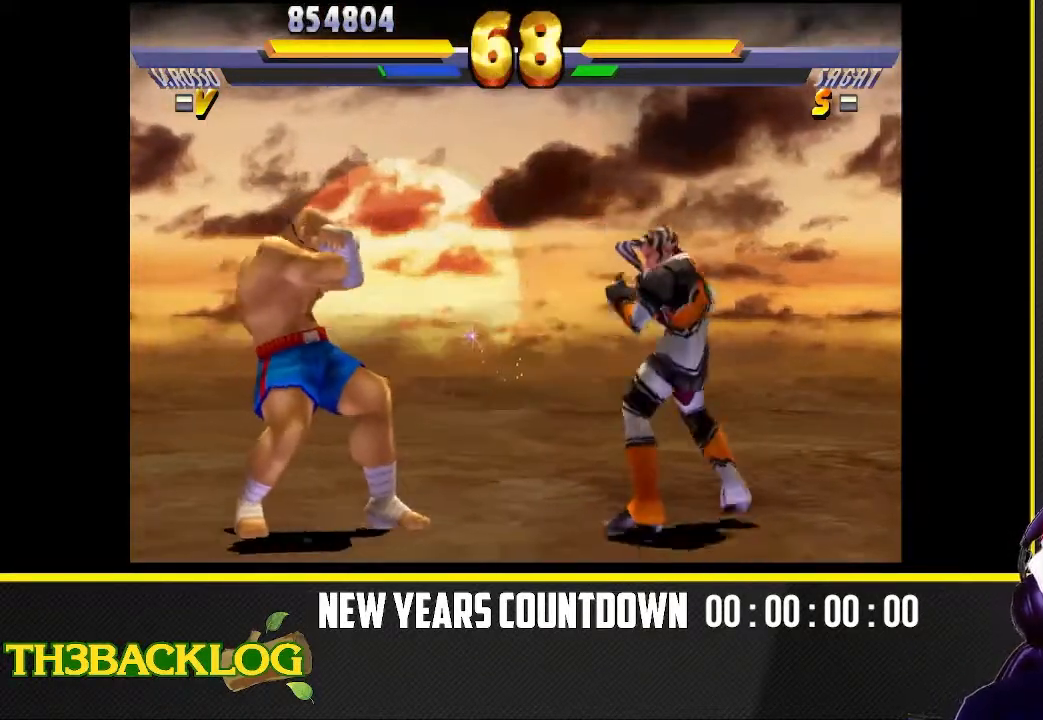
{"dt_ms": 500, "buttons": [], "left_stick": "down-right", "events": [[167, "left_stick", "center"], [500, "left_stick", "down-right"]]}
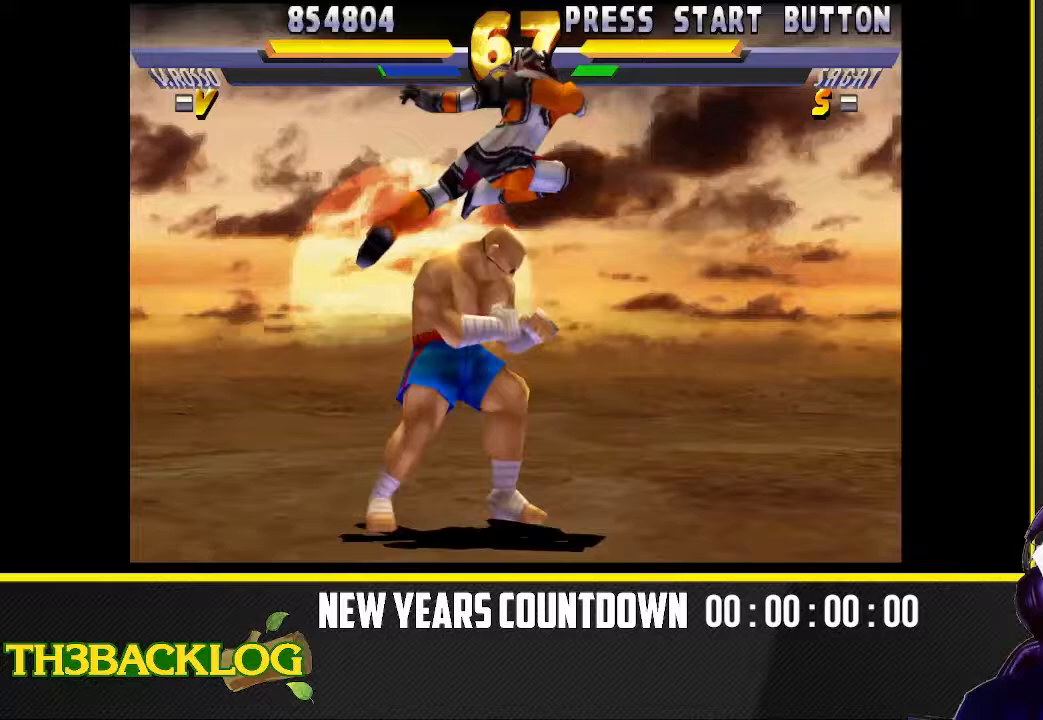
{"dt_ms": 500, "buttons": [], "left_stick": "center", "events": [[217, "TRIANGLE", "down"], [217, "left_stick", "down-left"], [267, "TRIANGLE", "up"], [283, "TRIANGLE", "down"], [367, "left_stick", "down-right"], [383, "TRIANGLE", "up"], [433, "left_stick", "down-left"], [450, "TRIANGLE", "down"], [500, "TRIANGLE", "up"], [500, "left_stick", "center"]]}
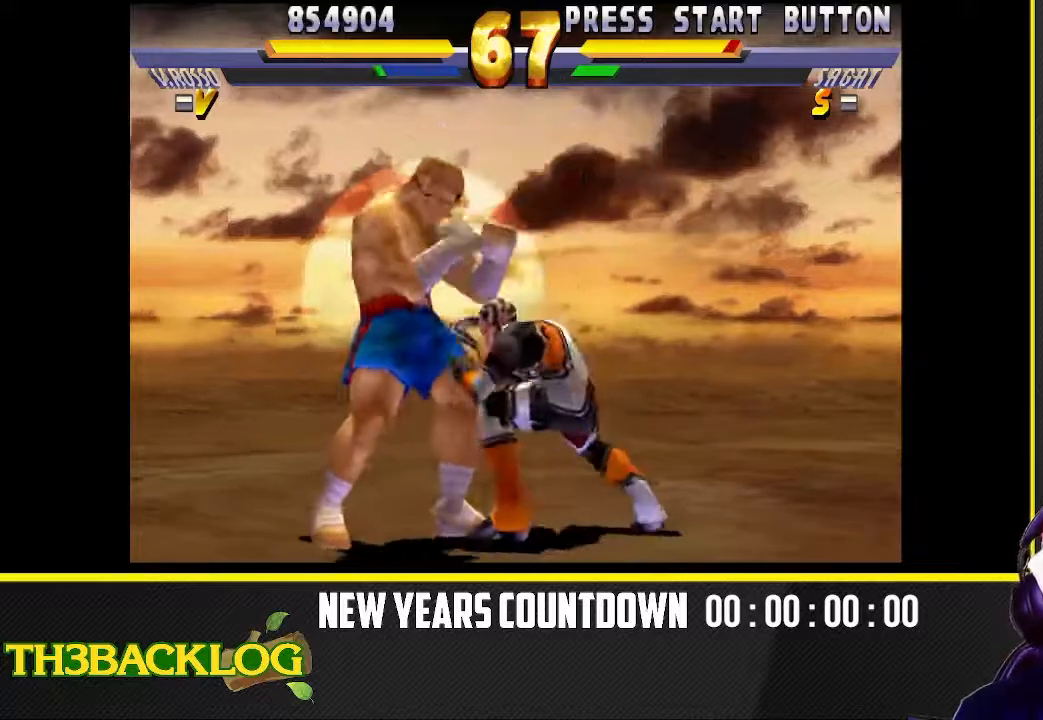
{"dt_ms": 500, "buttons": ["TRIANGLE"], "left_stick": "center", "events": [[33, "TRIANGLE", "down"], [83, "TRIANGLE", "up"], [83, "left_stick", "down-left"], [200, "TRIANGLE", "down"], [233, "TRIANGLE", "up"], [233, "left_stick", "center"], [250, "TRIANGLE", "down"], [283, "TRIANGLE", "up"], [283, "left_stick", "down-left"], [417, "left_stick", "up"], [433, "TRIANGLE", "down"], [467, "TRIANGLE", "up"], [483, "left_stick", "center"], [500, "TRIANGLE", "down"]]}
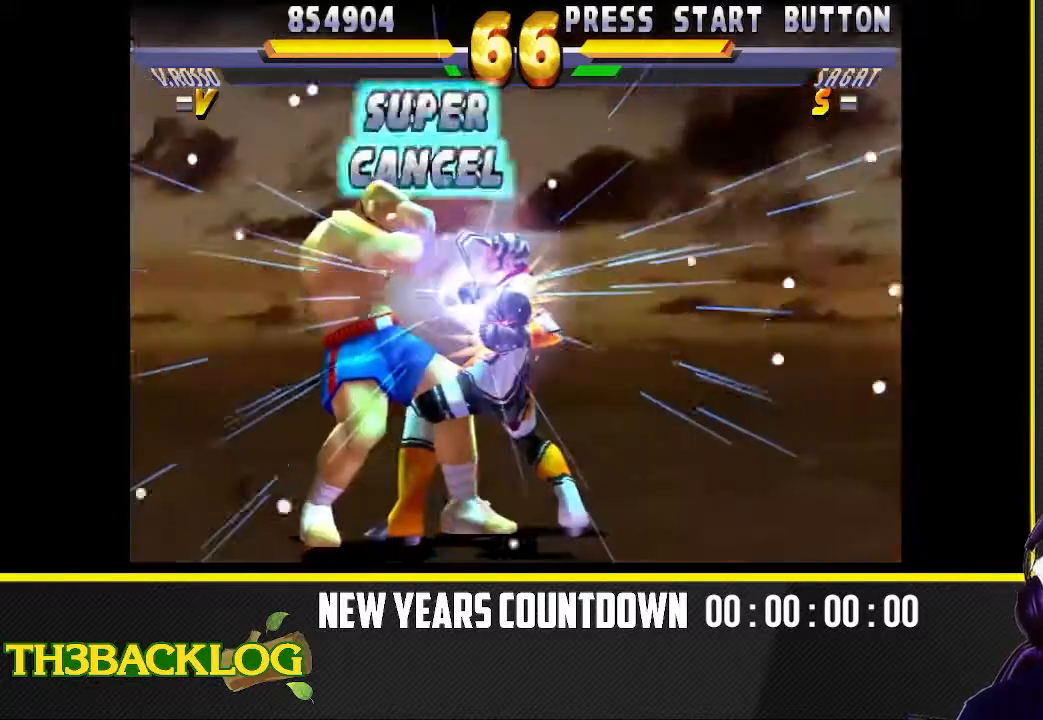
{"dt_ms": 500, "buttons": [], "left_stick": "right", "events": [[17, "left_stick", "left"], [33, "TRIANGLE", "up"], [117, "left_stick", "center"], [200, "left_stick", "right"]]}
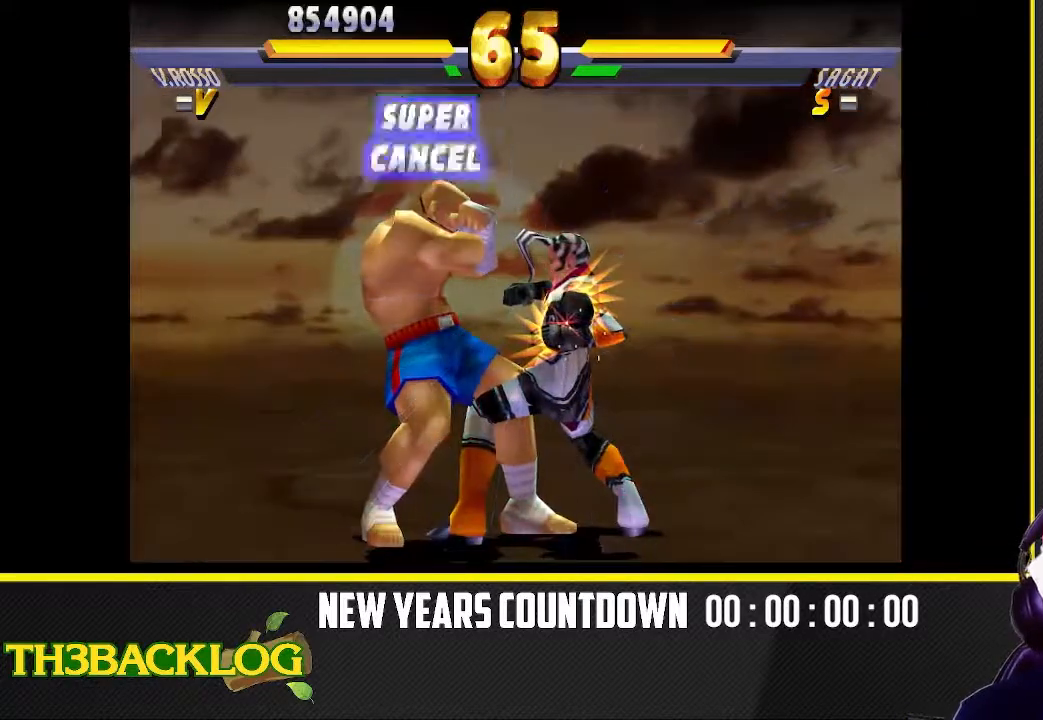
{"dt_ms": 500, "buttons": [], "left_stick": "left", "events": [[433, "left_stick", "center"], [483, "left_stick", "left"]]}
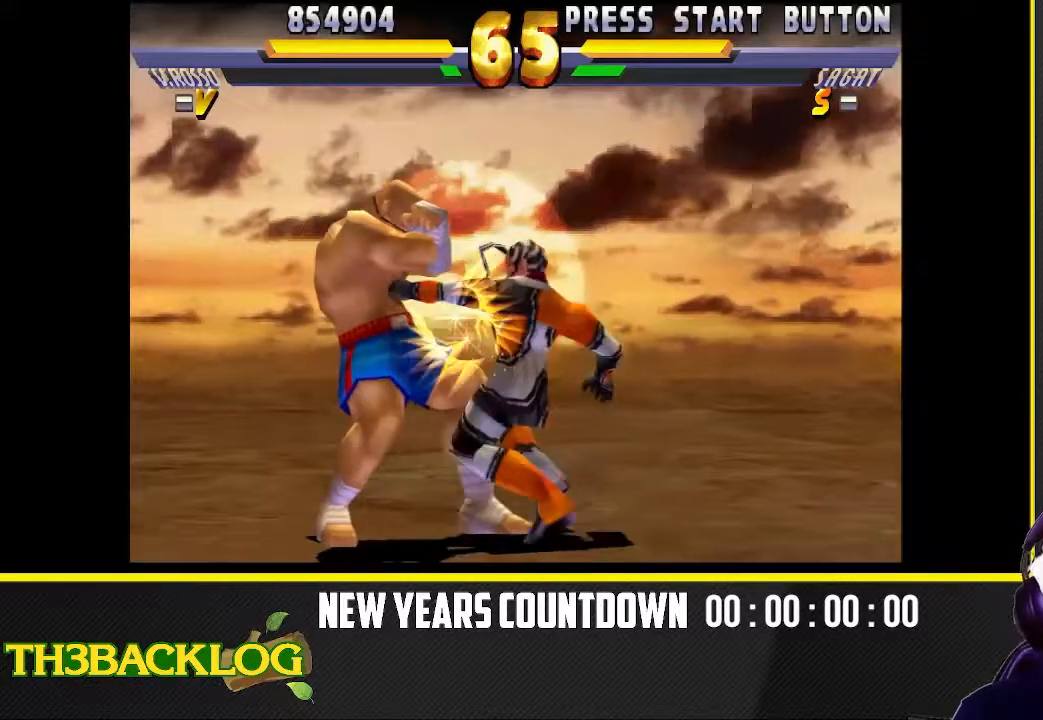
{"dt_ms": 500, "buttons": [], "left_stick": "down-right", "events": [[250, "left_stick", "down-right"]]}
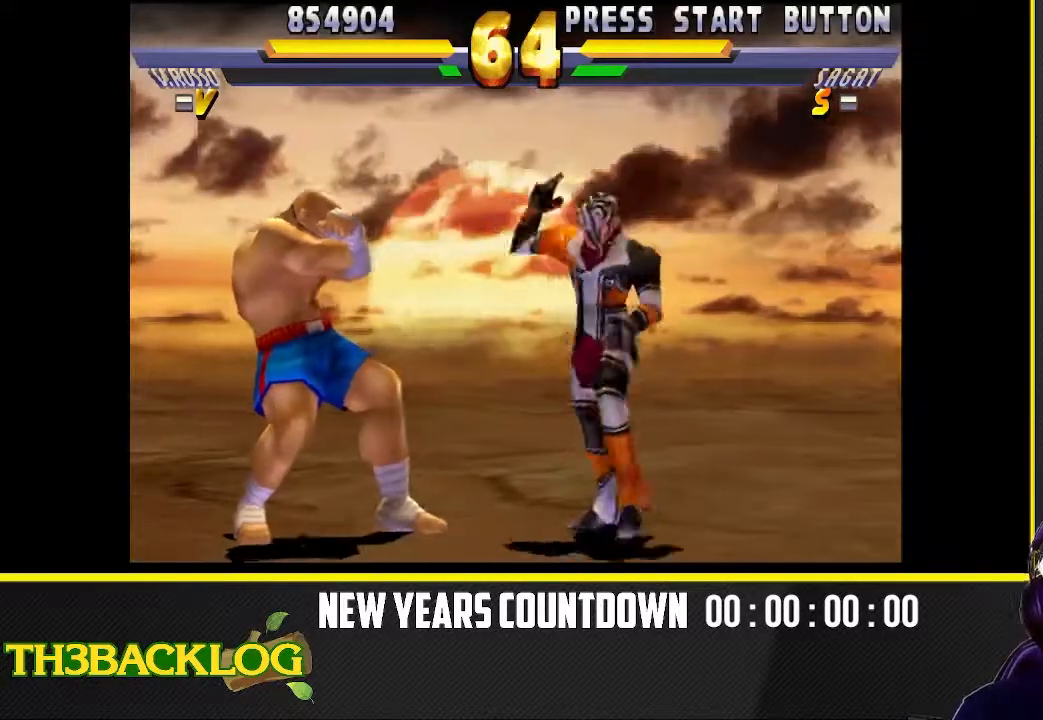
{"dt_ms": 500, "buttons": ["R2"], "left_stick": "down-right", "events": [[350, "R1", "down"], [400, "R1", "up"], [433, "R2", "down"]]}
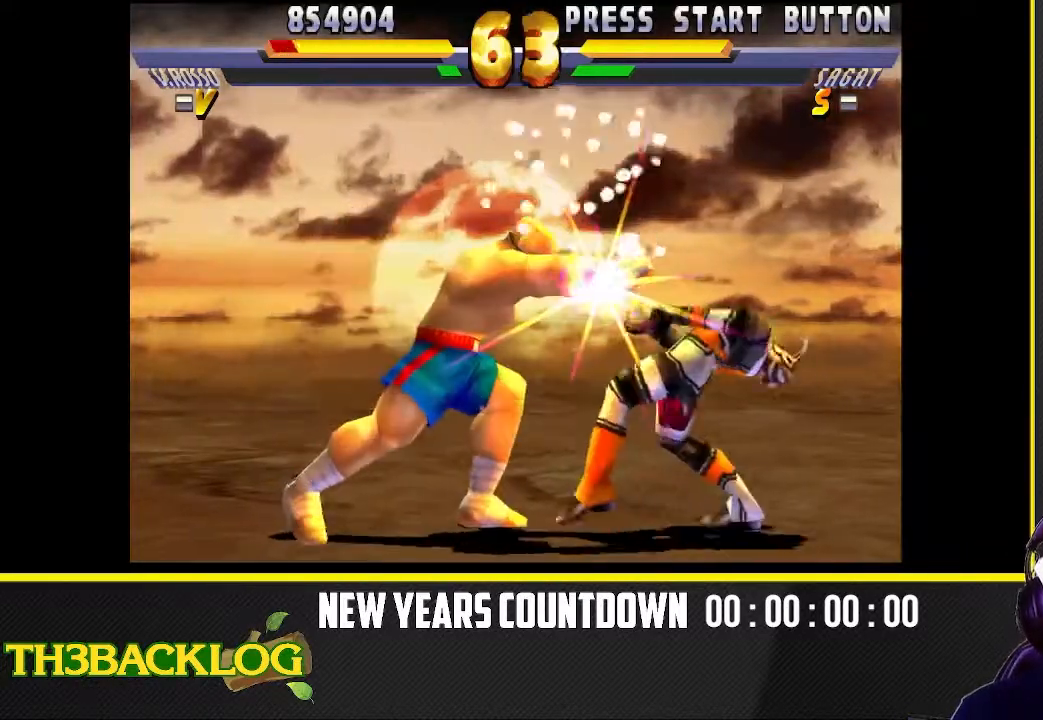
{"dt_ms": 500, "buttons": ["R2"], "left_stick": "down-right", "events": [[167, "R2", "up"], [300, "R2", "down"], [400, "R2", "up"], [450, "R2", "down"]]}
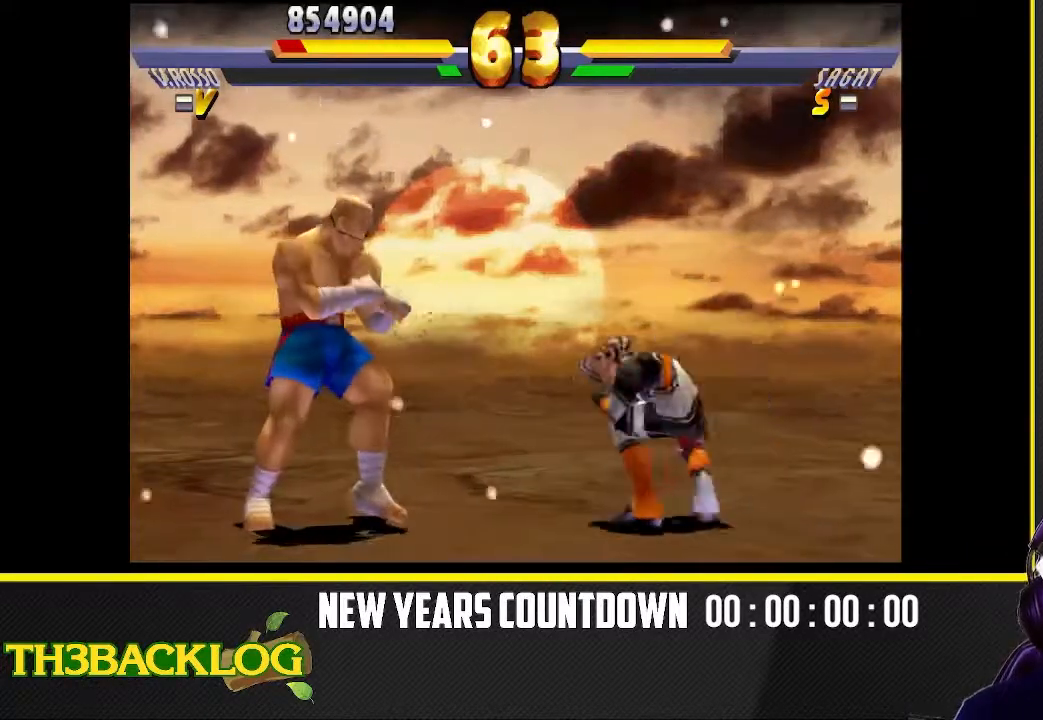
{"dt_ms": 500, "buttons": [], "left_stick": "up-left", "events": [[117, "R2", "up"], [117, "left_stick", "left"], [250, "left_stick", "center"], [450, "left_stick", "up-left"]]}
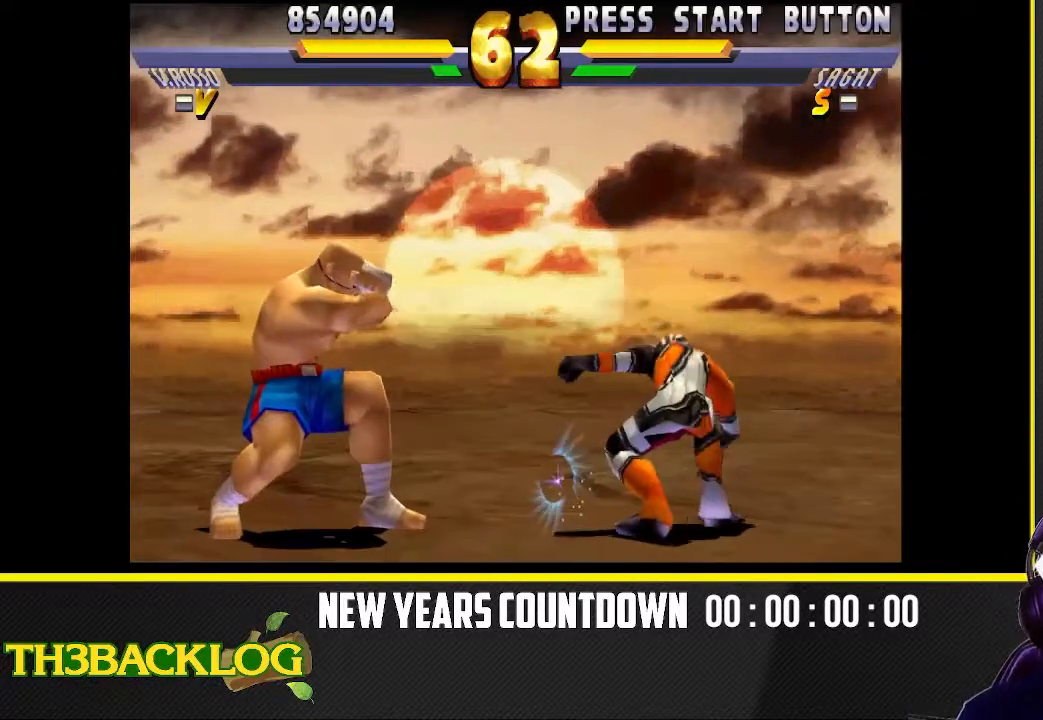
{"dt_ms": 500, "buttons": [], "left_stick": "center", "events": [[233, "left_stick", "center"]]}
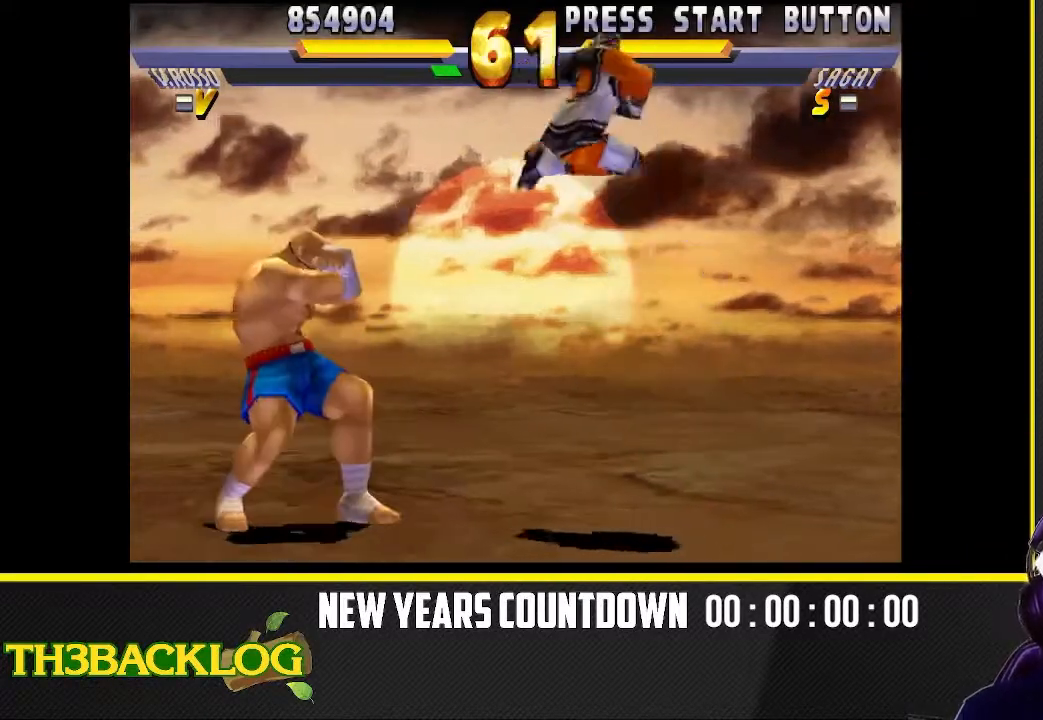
{"dt_ms": 500, "buttons": [], "left_stick": "down"}
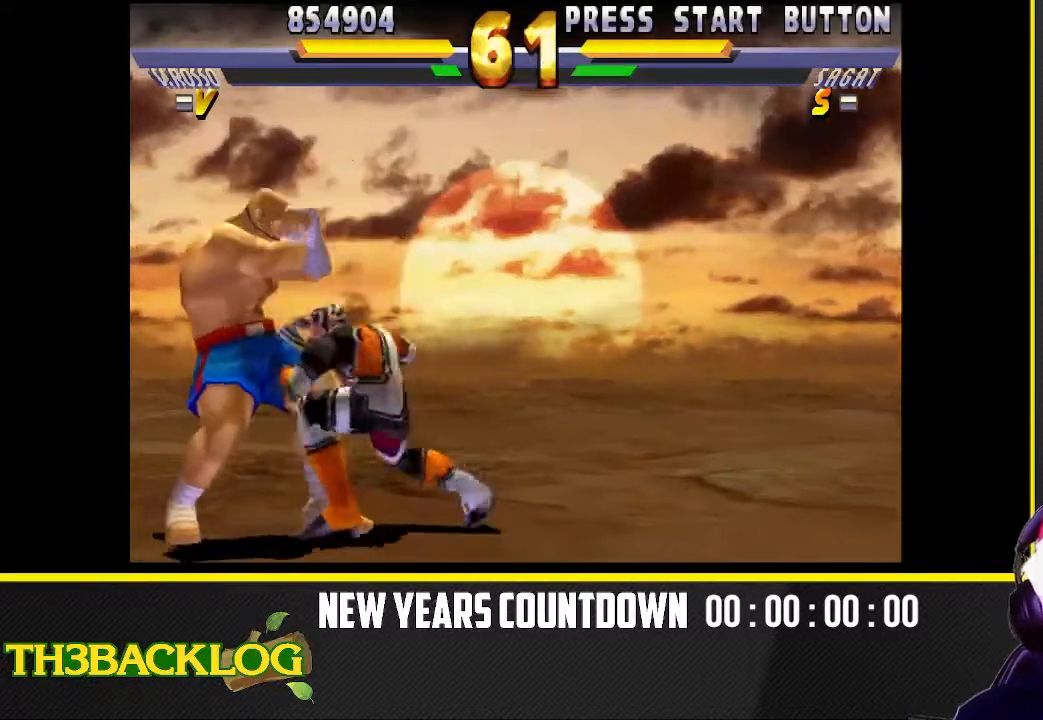
{"dt_ms": 500, "buttons": [], "left_stick": "center", "events": [[100, "TRIANGLE", "down"], [117, "TRIANGLE", "up"], [133, "left_stick", "center"], [150, "TRIANGLE", "down"], [200, "TRIANGLE", "up"], [200, "left_stick", "down"], [300, "left_stick", "left"], [317, "TRIANGLE", "down"], [367, "TRIANGLE", "up"], [433, "left_stick", "center"]]}
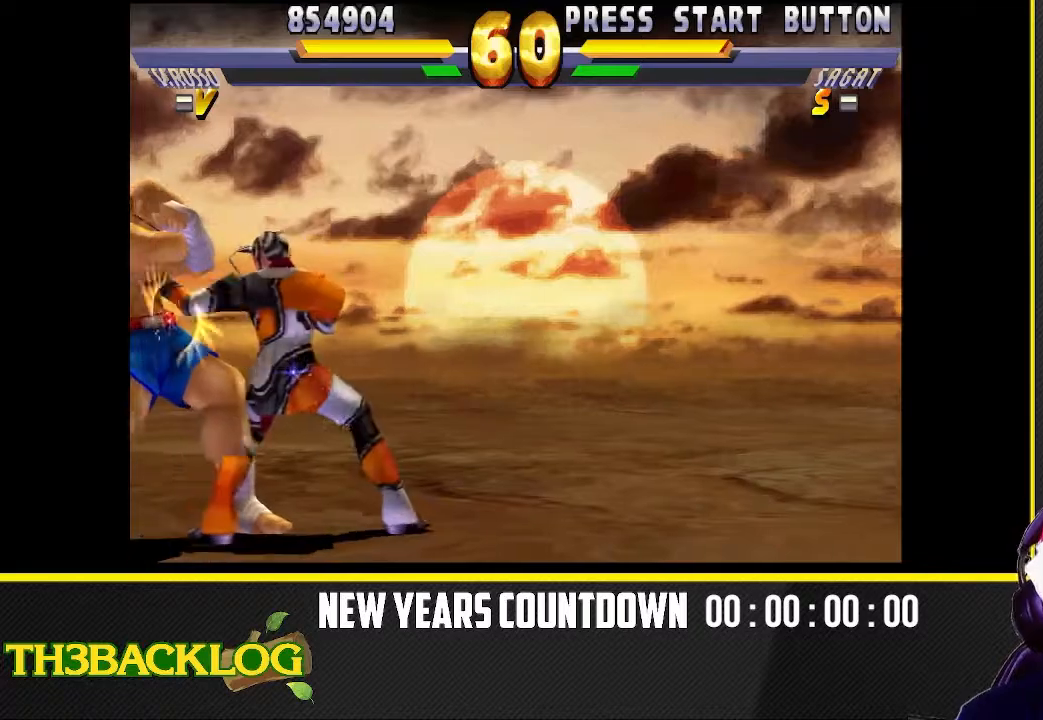
{"dt_ms": 500, "buttons": [], "left_stick": "down-right", "events": [[67, "left_stick", "down"], [150, "left_stick", "center"], [283, "left_stick", "right"], [467, "left_stick", "down-right"]]}
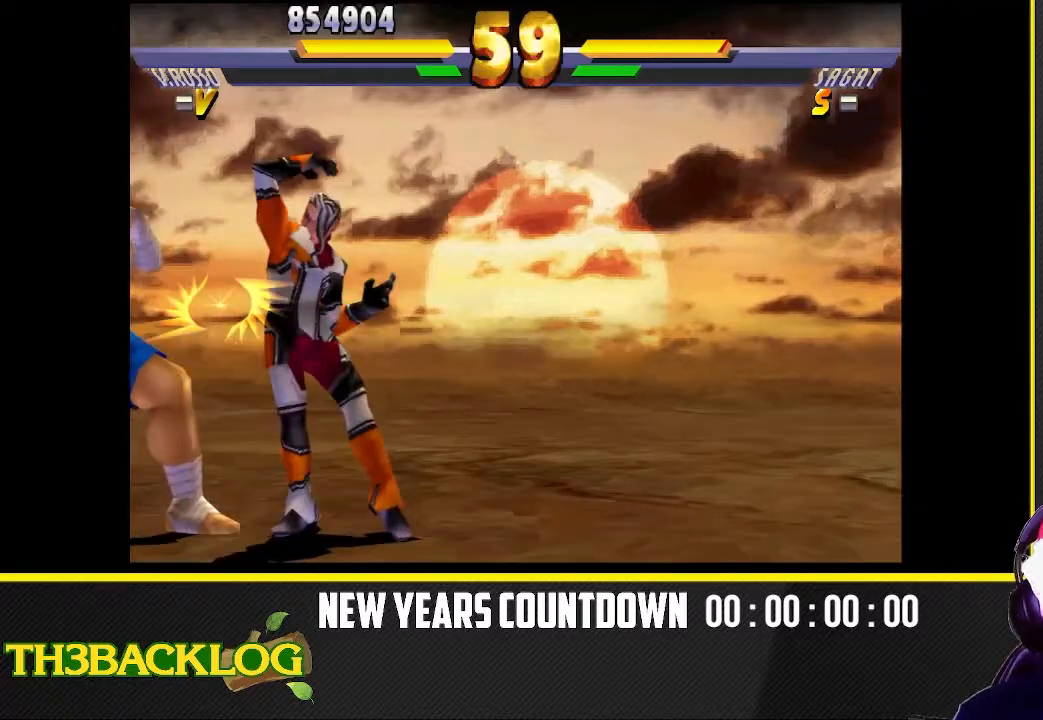
{"dt_ms": 500, "buttons": ["TRIANGLE"], "left_stick": "right", "events": [[33, "left_stick", "down-left"], [167, "left_stick", "down-right"], [200, "TRIANGLE", "down"], [217, "TRIANGLE", "up"], [233, "TRIANGLE", "down"], [267, "left_stick", "up-right"], [317, "TRIANGLE", "up"], [317, "left_stick", "right"], [417, "TRIANGLE", "down"]]}
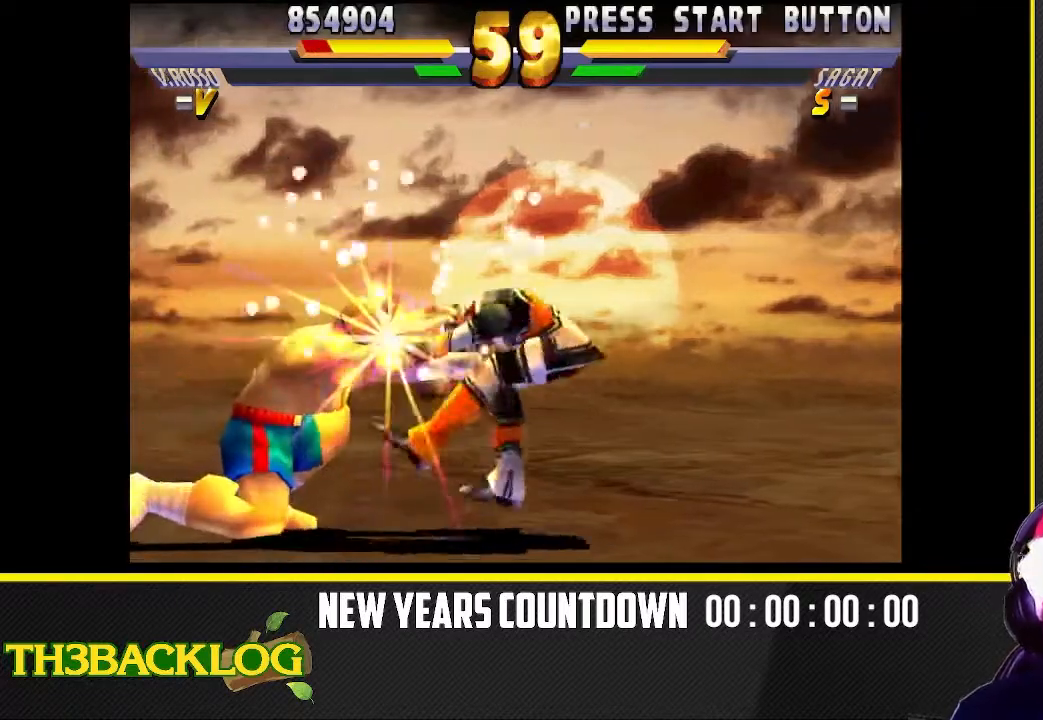
{"dt_ms": 1000, "buttons": [], "left_stick": "up-left"}
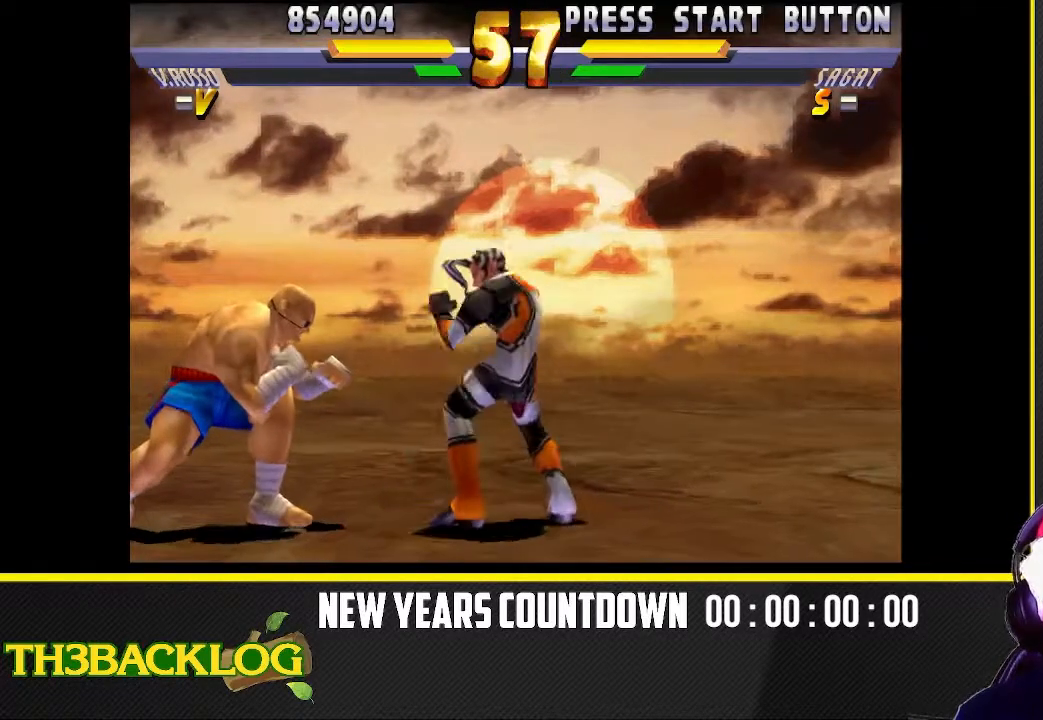
{"dt_ms": 500, "buttons": [], "left_stick": "down-right", "events": [[283, "left_stick", "center"], [450, "left_stick", "down-right"]]}
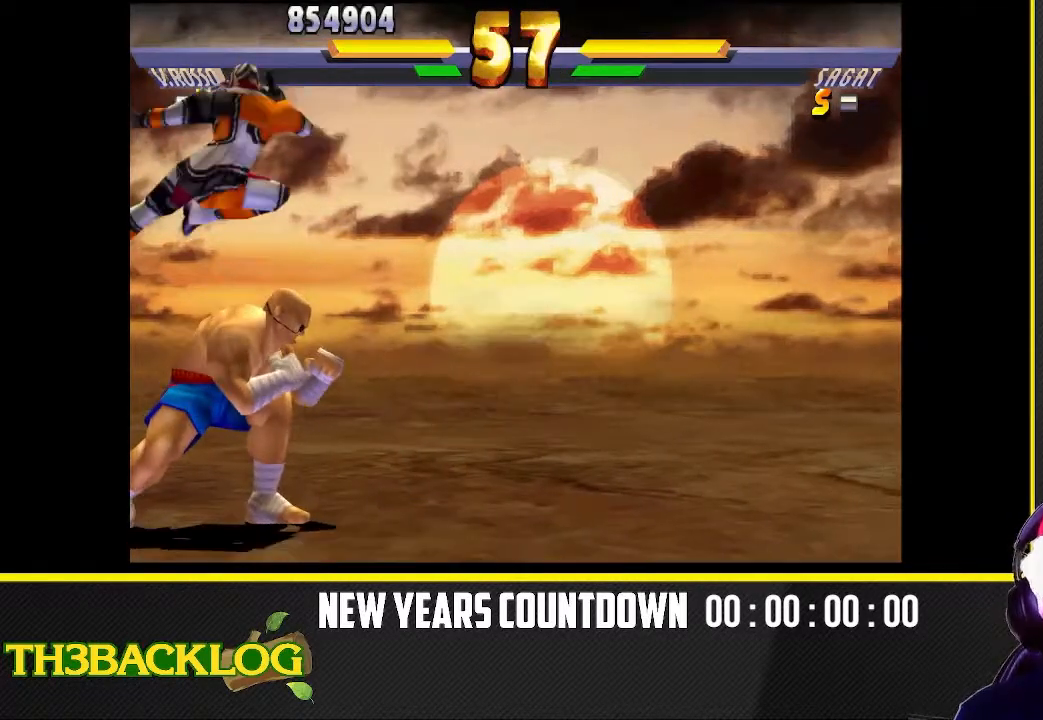
{"dt_ms": 500, "buttons": [], "left_stick": "down-left", "events": [[267, "TRIANGLE", "down"], [317, "TRIANGLE", "up"], [333, "TRIANGLE", "down"], [400, "TRIANGLE", "up"], [400, "left_stick", "down-left"]]}
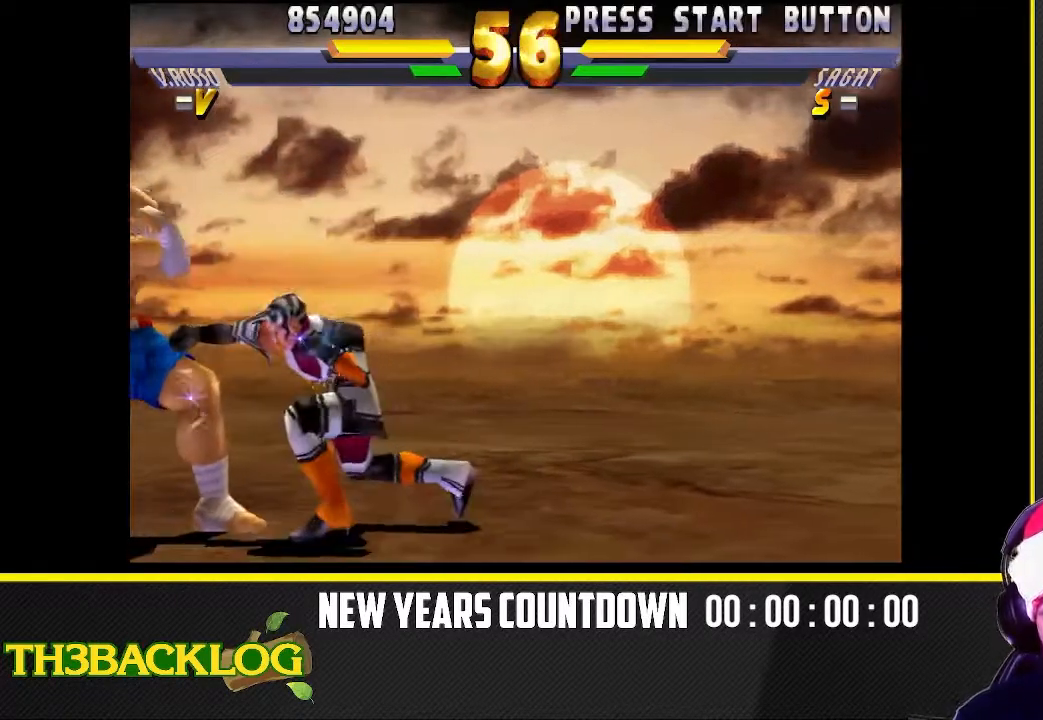
{"dt_ms": 500, "buttons": ["CROSS", "CIRCLE"], "left_stick": "down-right"}
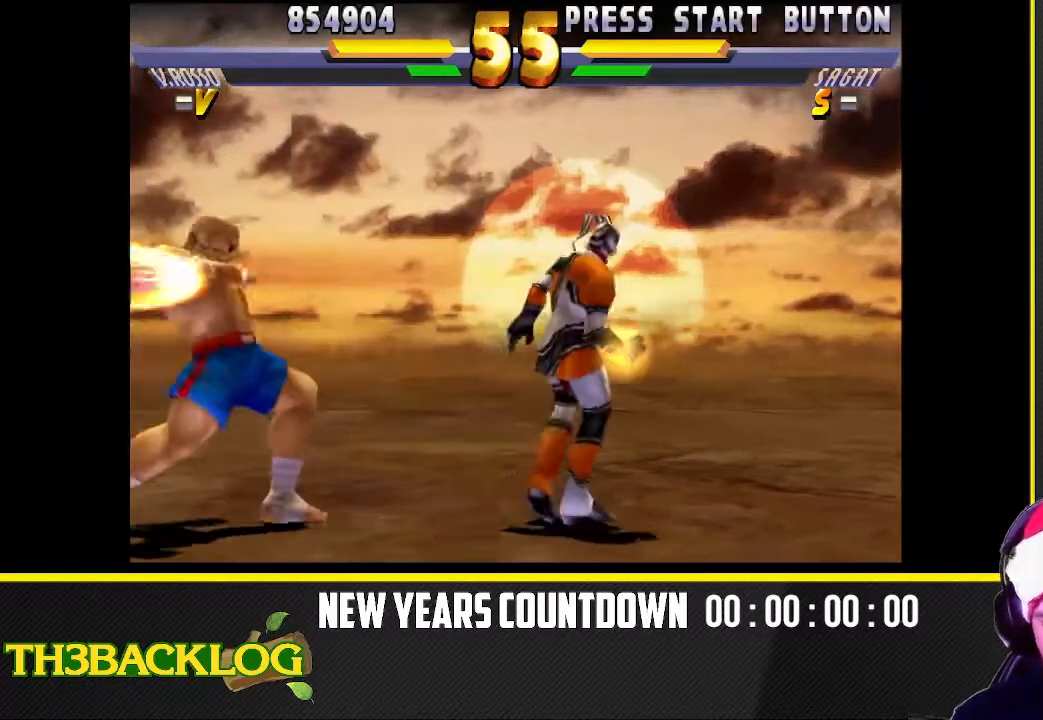
{"dt_ms": 500, "buttons": [], "left_stick": "left"}
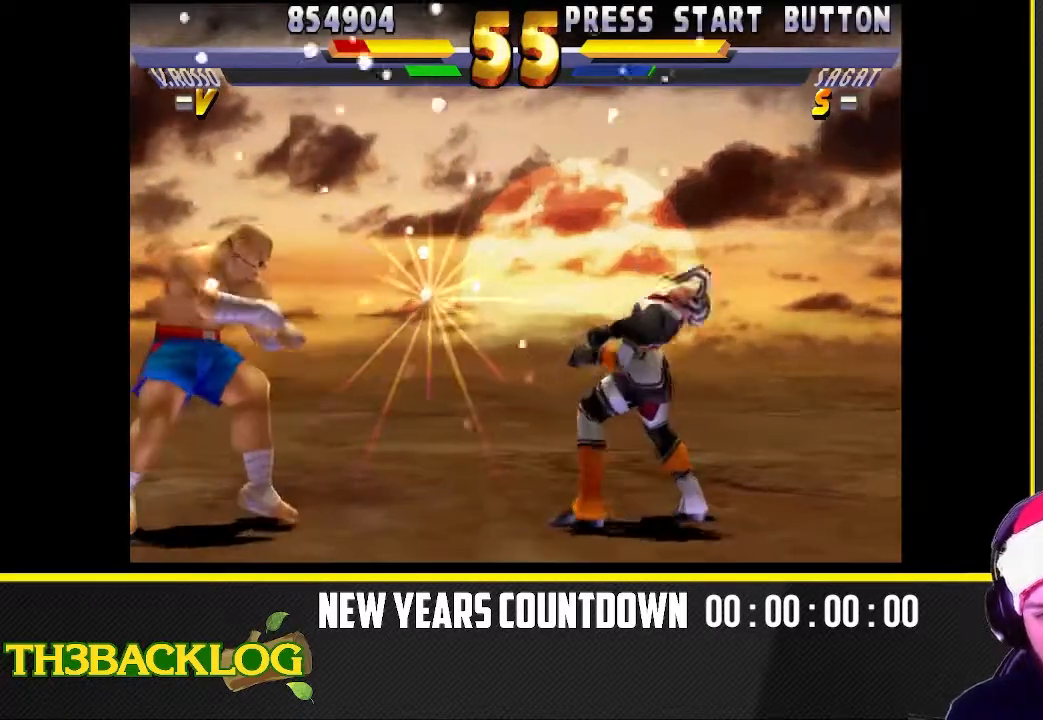
{"dt_ms": 500, "buttons": [], "left_stick": "center", "events": [[33, "left_stick", "up-left"], [483, "left_stick", "center"]]}